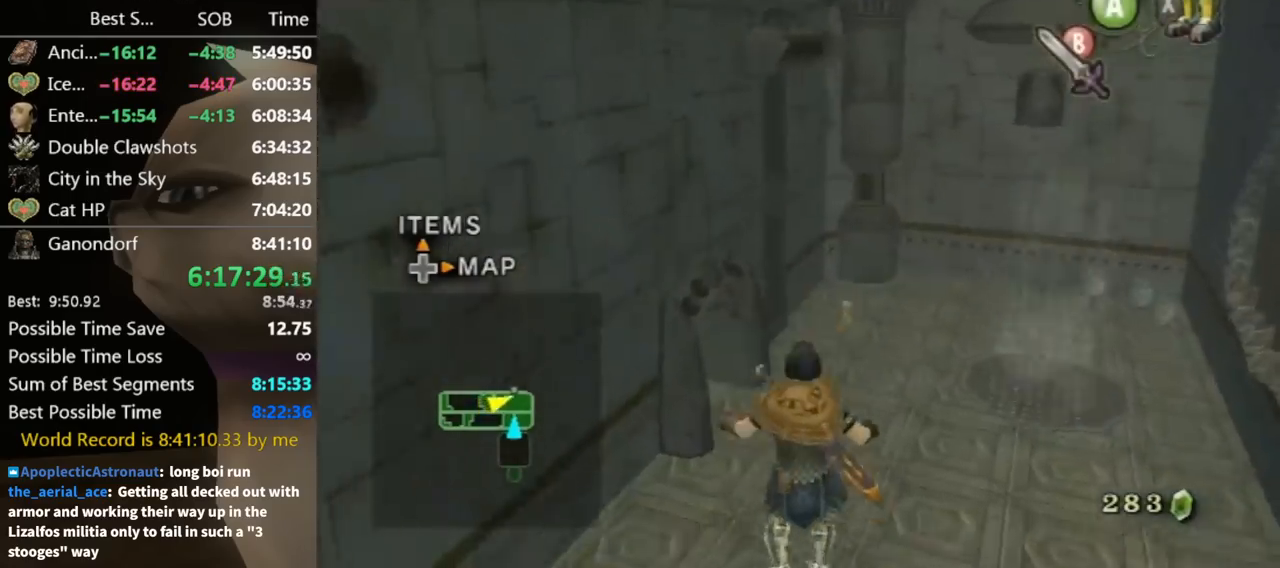
Gameplay with a controller (Nintendo layout); each line is a JSON object with the inputs held at the frame after it. "events" lists button and stick changes between this image and that frame as [ms after this image, input, new state], when the widget could be followed in between. Not read: L3 R3.
{"buttons": [], "left_stick": "up", "right_stick": "center", "events": [[133, "X", "down"], [200, "X", "up"]]}
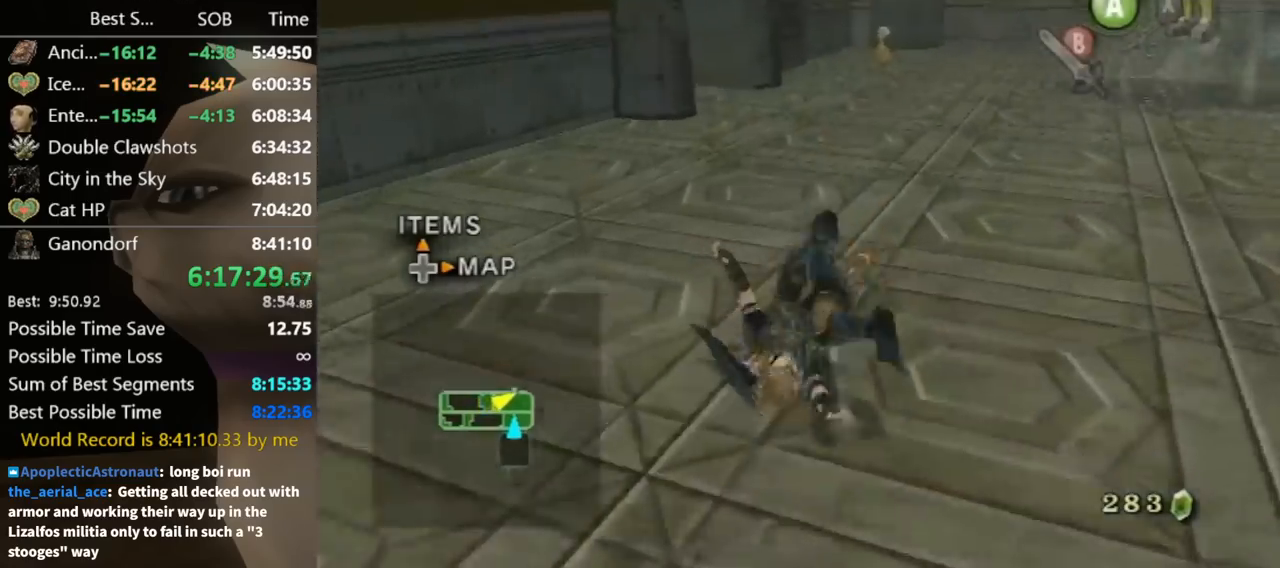
{"buttons": [], "left_stick": "up", "right_stick": "center", "events": []}
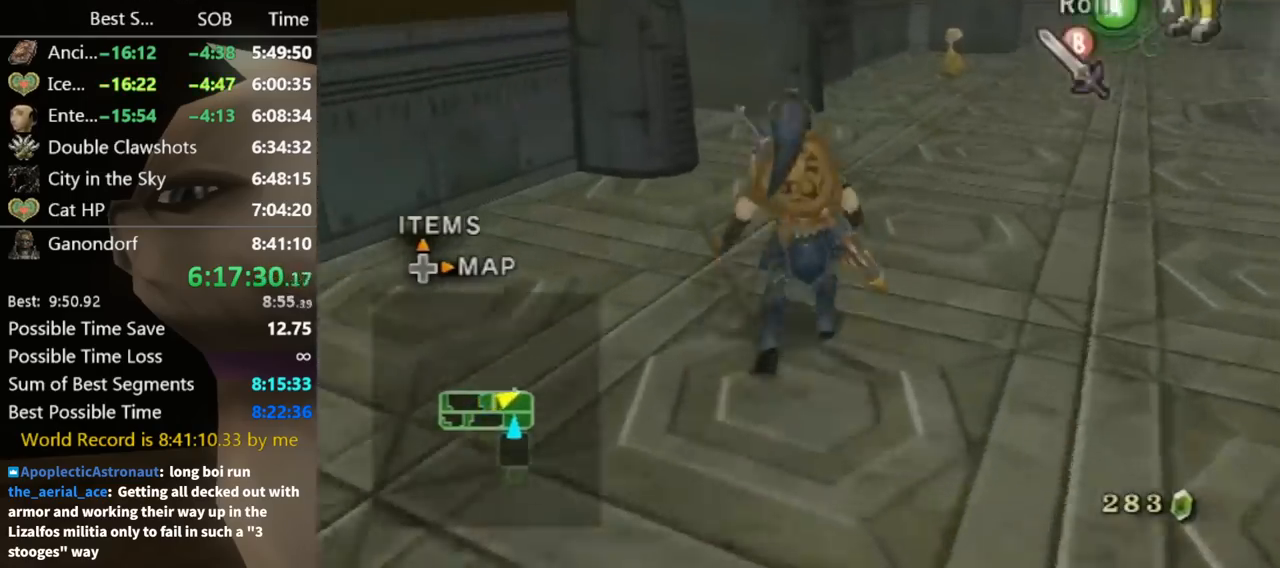
{"buttons": [], "left_stick": "up", "right_stick": "right", "events": [[33, "A", "down"], [67, "A", "up"], [267, "right_stick", "right"]]}
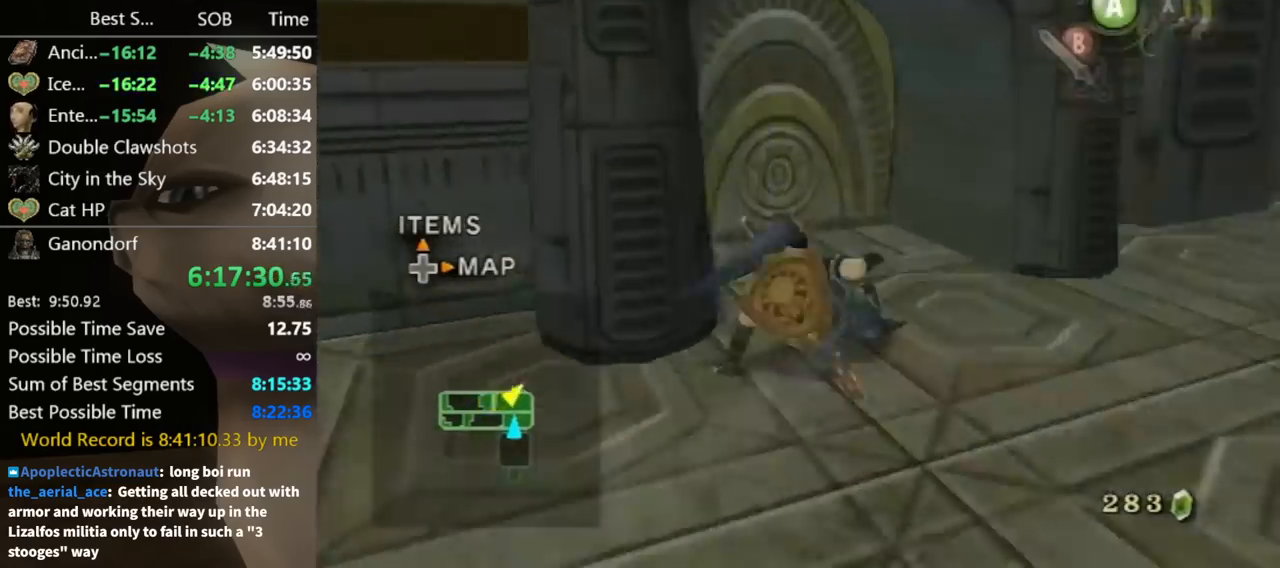
{"buttons": ["A"], "left_stick": "center", "right_stick": "center", "events": [[233, "left_stick", "up-left"], [233, "right_stick", "center"], [400, "left_stick", "center"], [500, "A", "down"]]}
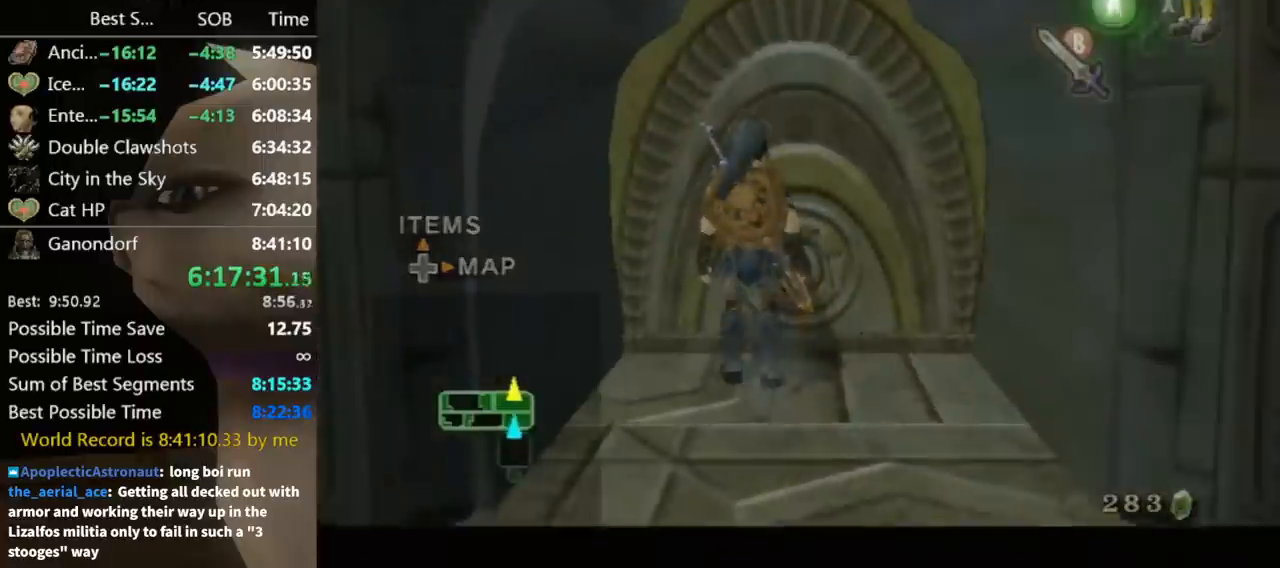
{"buttons": [], "left_stick": "center", "right_stick": "center", "events": [[33, "A", "up"], [133, "A", "down"], [167, "A", "up"], [233, "A", "down"], [267, "A", "up"], [333, "A", "down"], [400, "A", "up"], [433, "A", "down"], [500, "A", "up"]]}
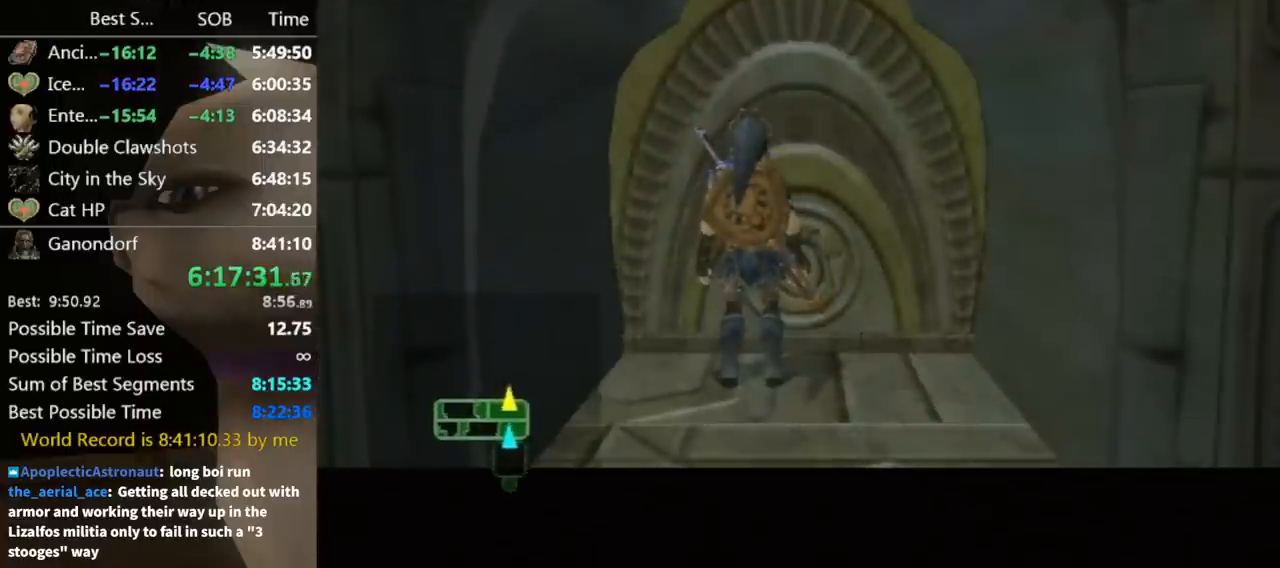
{"buttons": [], "left_stick": "center", "right_stick": "center", "events": [[67, "A", "down"], [167, "A", "up"]]}
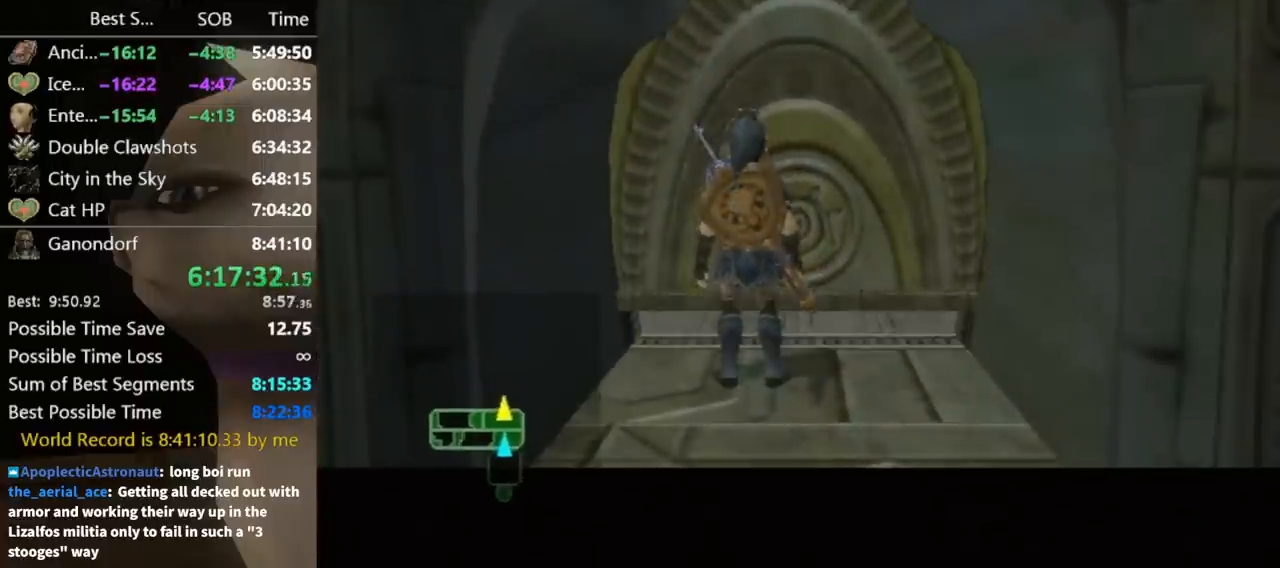
{"buttons": [], "left_stick": "up", "right_stick": "center", "events": [[433, "left_stick", "up"]]}
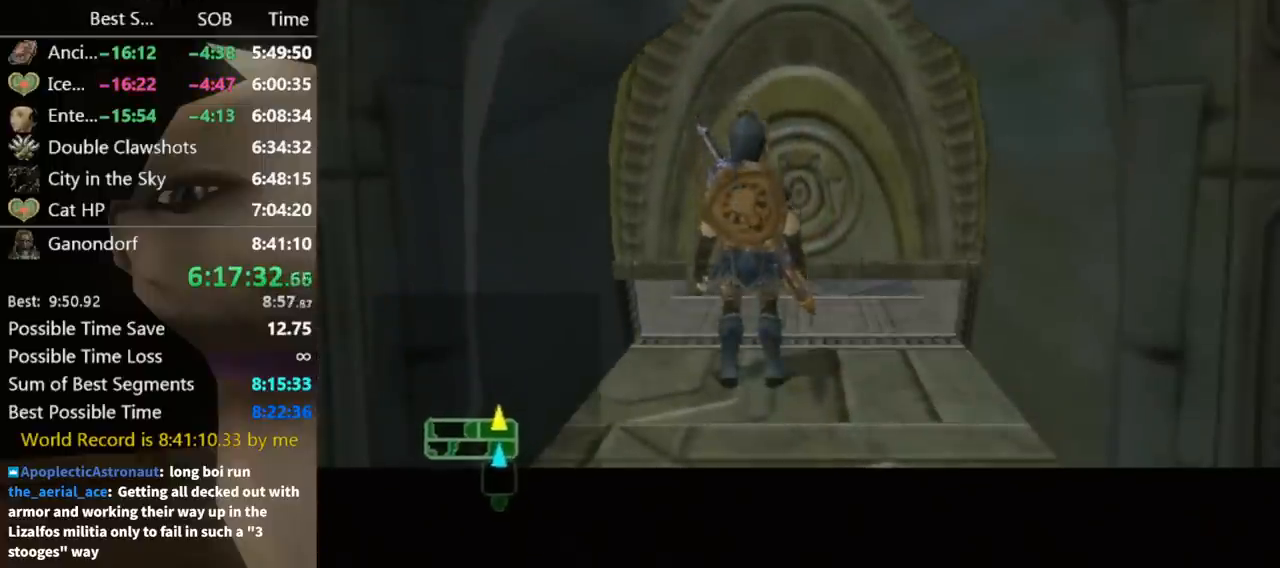
{"buttons": [], "left_stick": "left", "right_stick": "center", "events": [[100, "left_stick", "down-left"], [200, "left_stick", "right"], [267, "left_stick", "up"], [400, "left_stick", "right"], [500, "left_stick", "left"]]}
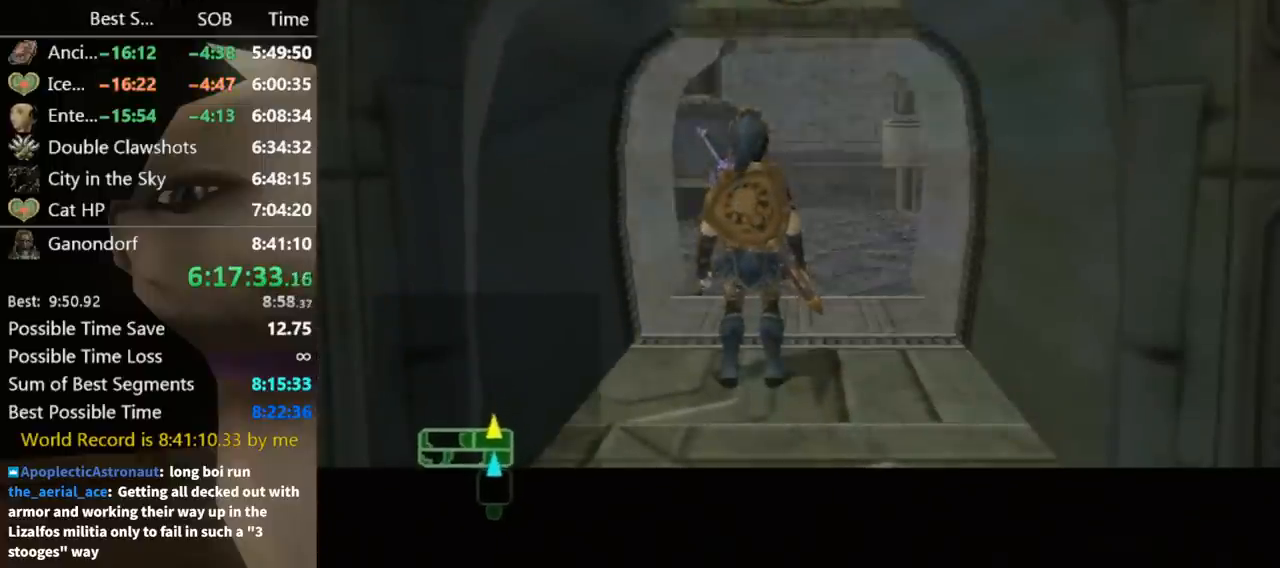
{"buttons": [], "left_stick": "center", "right_stick": "center", "events": [[33, "left_stick", "down-left"], [100, "left_stick", "down-right"], [167, "left_stick", "up"], [267, "left_stick", "down"], [367, "left_stick", "center"]]}
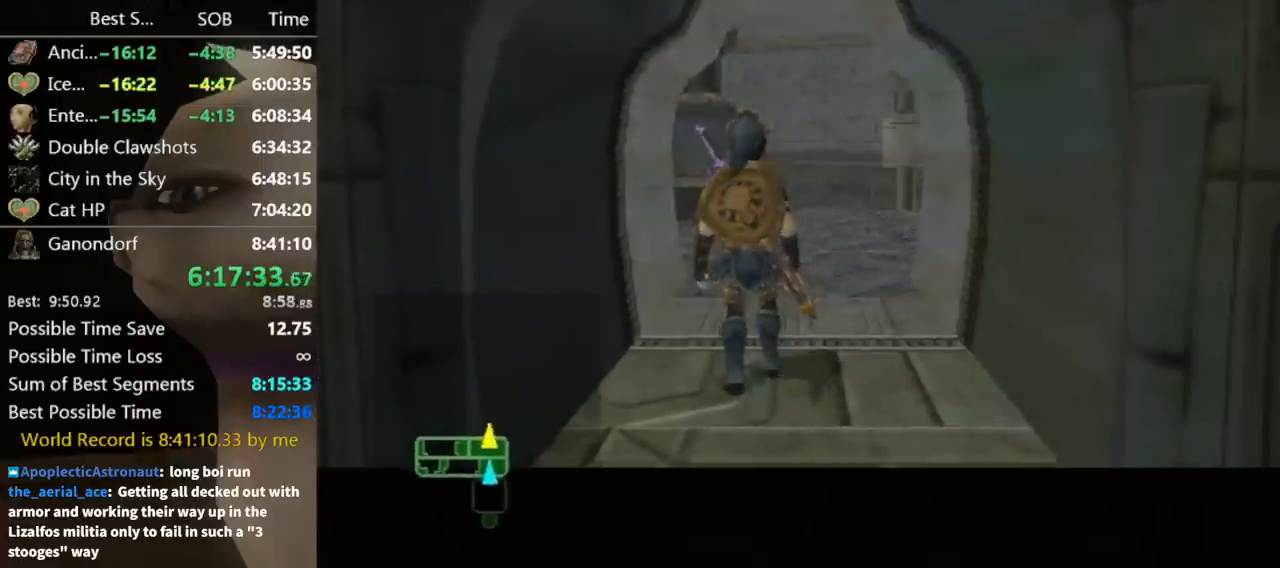
{"buttons": [], "left_stick": "center", "right_stick": "center", "events": []}
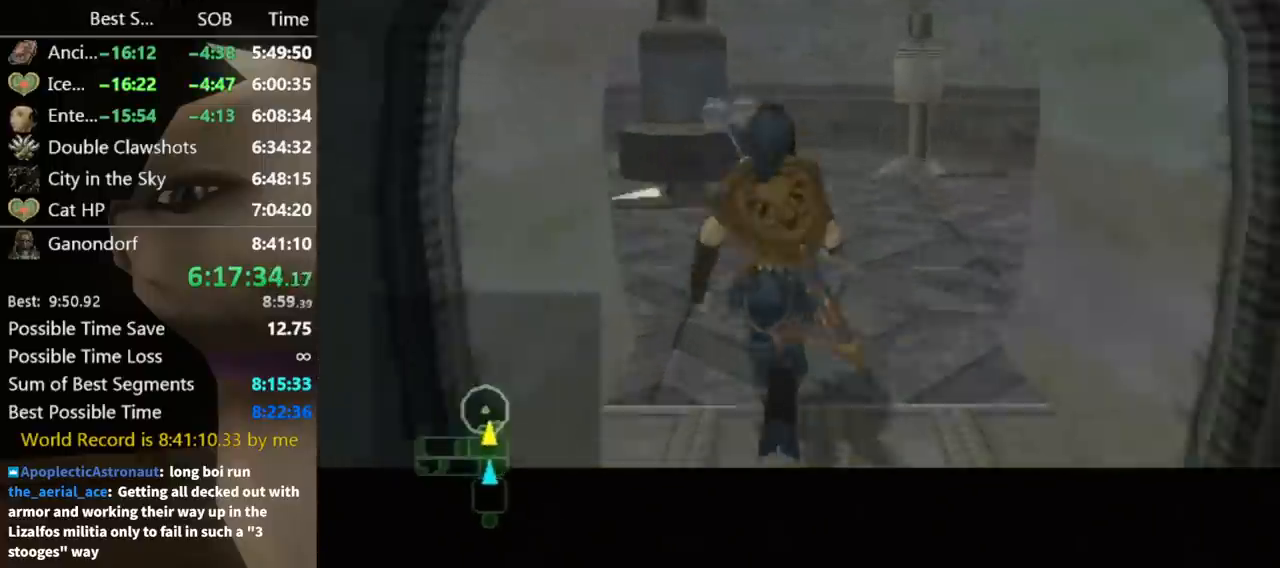
{"buttons": [], "left_stick": "center", "right_stick": "center", "events": []}
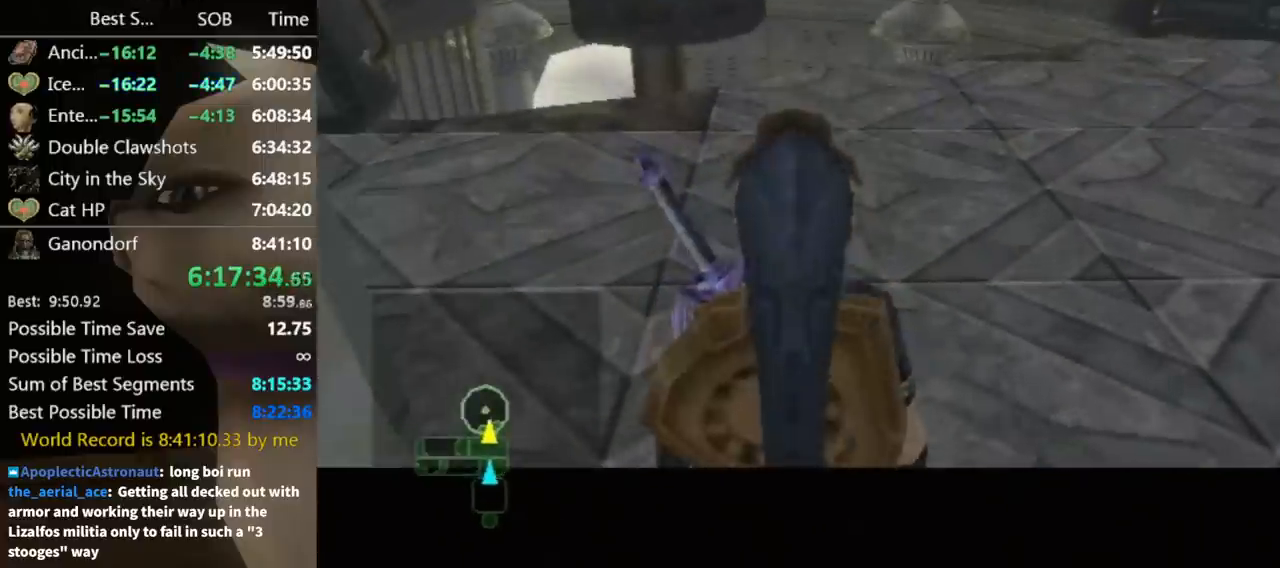
{"buttons": [], "left_stick": "up", "right_stick": "center", "events": [[367, "left_stick", "up"]]}
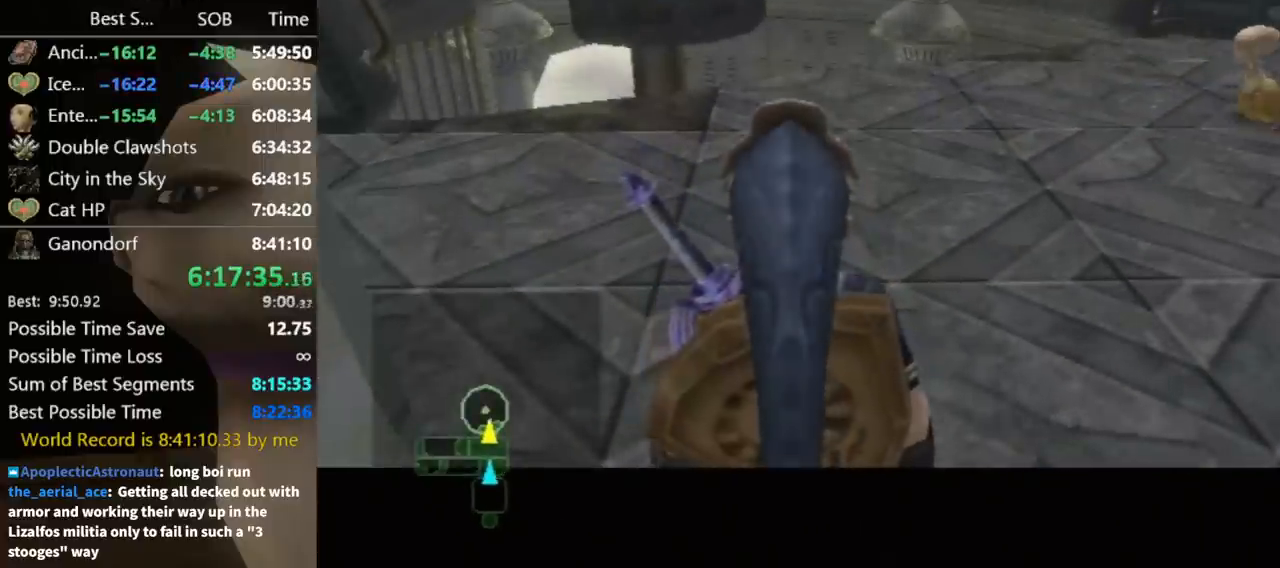
{"buttons": [], "left_stick": "up-left", "right_stick": "center", "events": [[100, "left_stick", "up-left"], [300, "A", "down"], [367, "A", "up"], [433, "A", "down"], [500, "A", "up"]]}
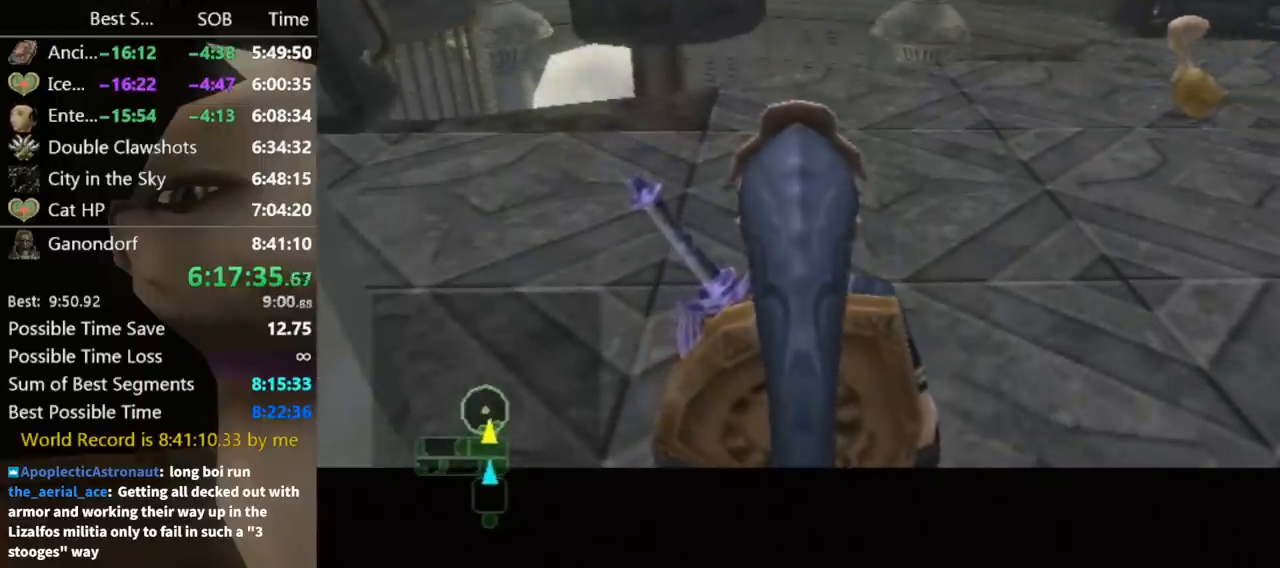
{"buttons": ["A"], "left_stick": "up-left", "right_stick": "center", "events": [[67, "A", "down"], [133, "A", "up"], [233, "A", "down"], [300, "A", "up"], [367, "A", "down"], [433, "A", "up"], [467, "A", "down"]]}
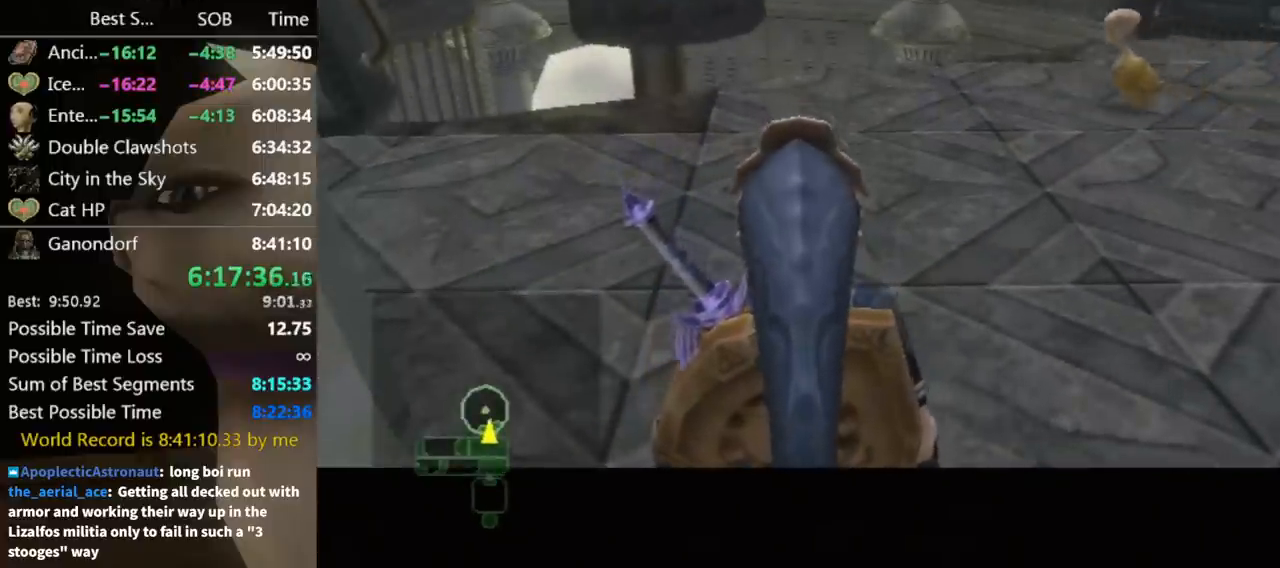
{"buttons": ["START"], "left_stick": "center", "right_stick": "center", "events": [[33, "A", "up"], [100, "A", "down"], [133, "A", "up"], [200, "A", "down"], [267, "A", "up"], [300, "A", "down"], [367, "A", "up"], [433, "left_stick", "center"], [500, "START", "down"]]}
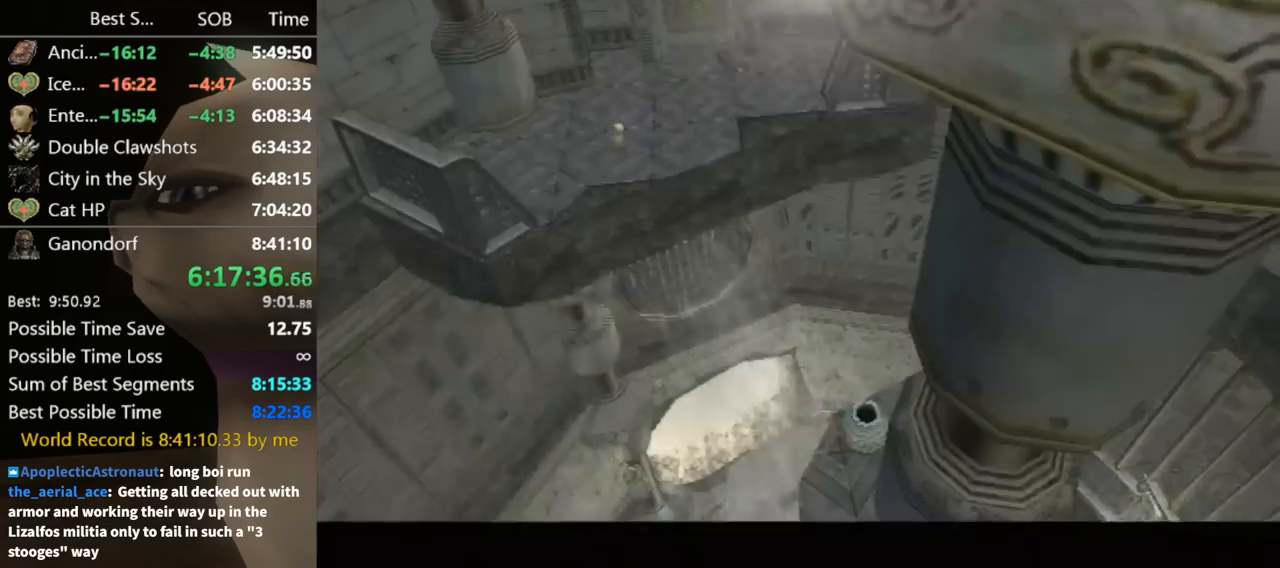
{"buttons": ["L1"], "left_stick": "center", "right_stick": "center", "events": [[67, "START", "up"], [100, "START", "down"], [167, "START", "up"], [333, "L1", "down"]]}
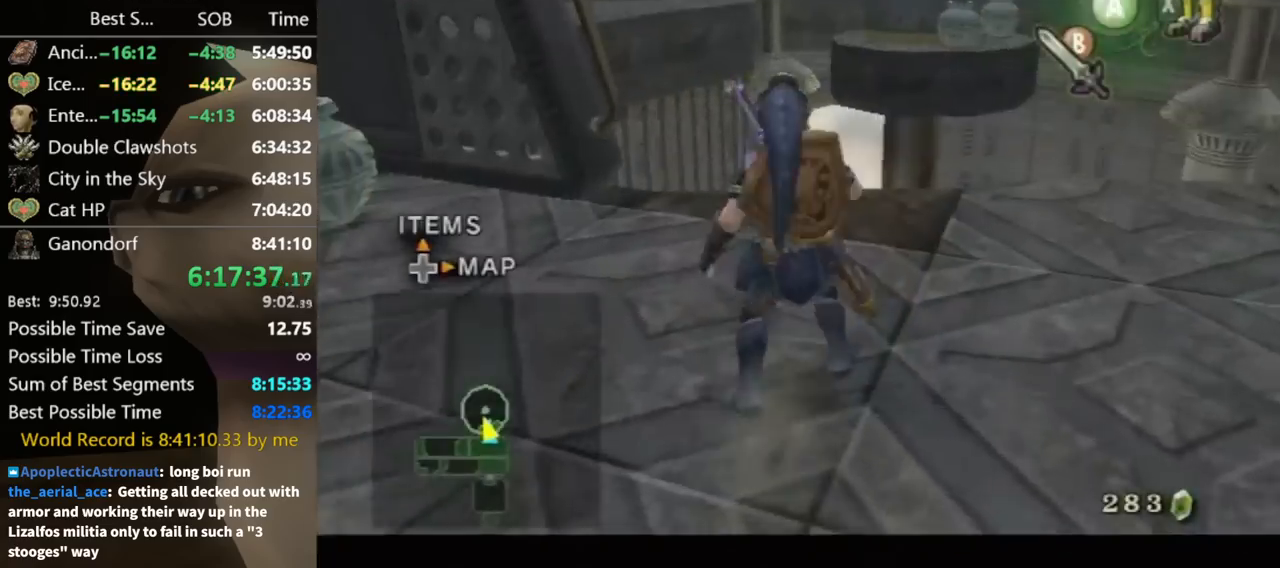
{"buttons": [], "left_stick": "center", "right_stick": "center", "events": [[33, "L1", "up"], [67, "left_stick", "up"], [367, "right_stick", "up"], [400, "left_stick", "center"], [467, "right_stick", "center"]]}
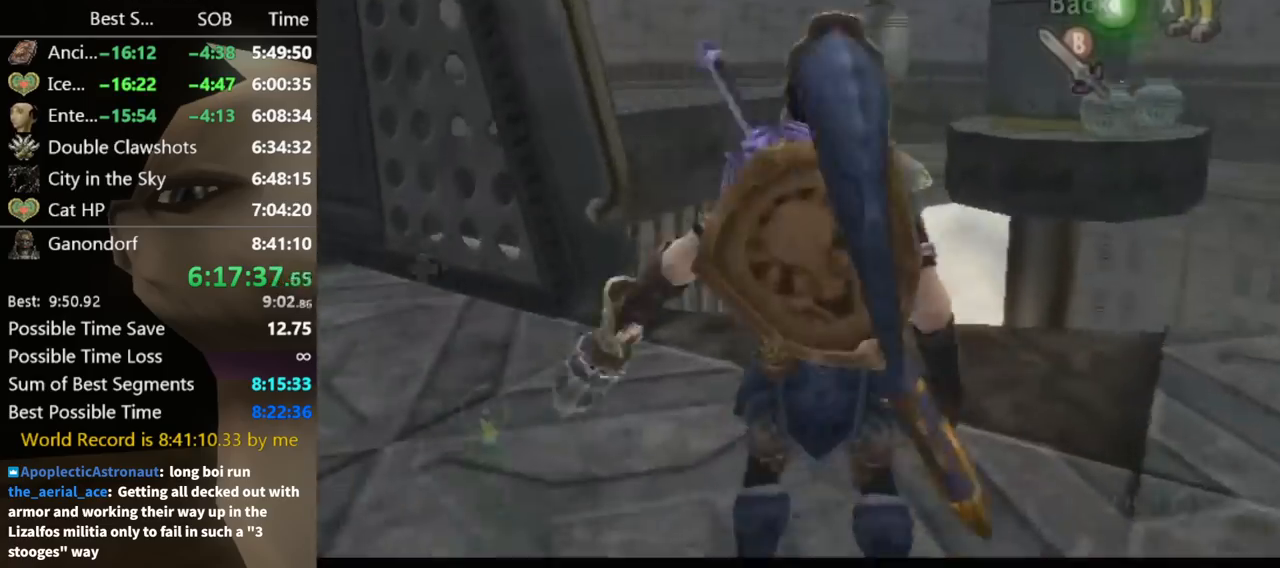
{"buttons": ["Y"], "left_stick": "down-left", "right_stick": "center", "events": [[33, "Y", "down"], [200, "left_stick", "down-left"]]}
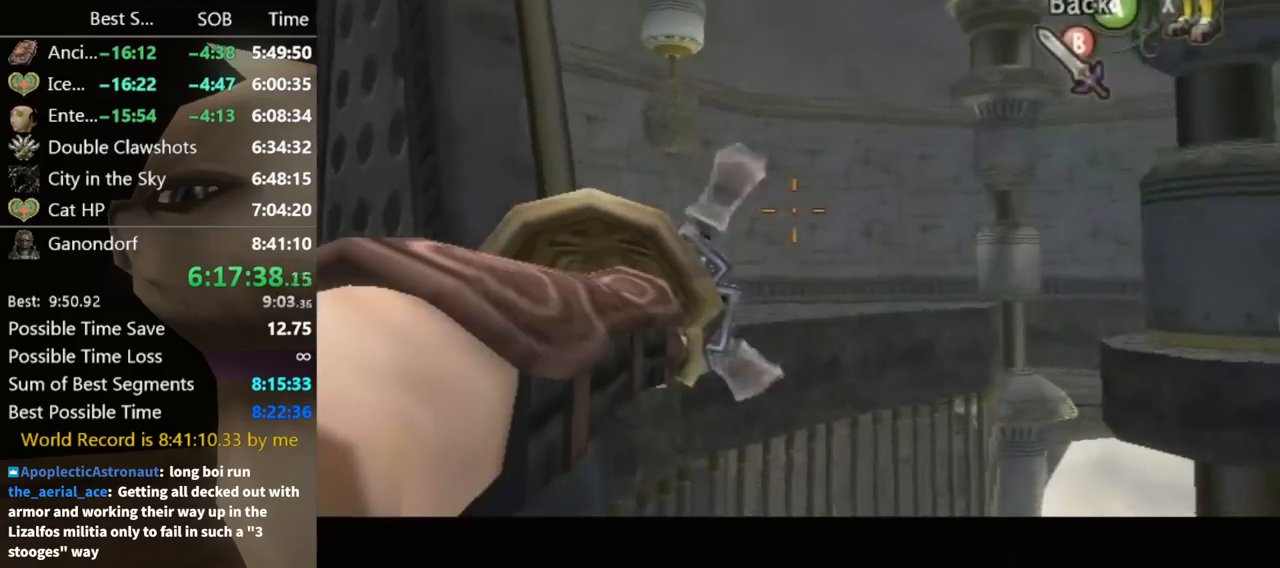
{"buttons": ["Y"], "left_stick": "down-left", "right_stick": "center", "events": [[133, "left_stick", "left"], [233, "left_stick", "down-left"]]}
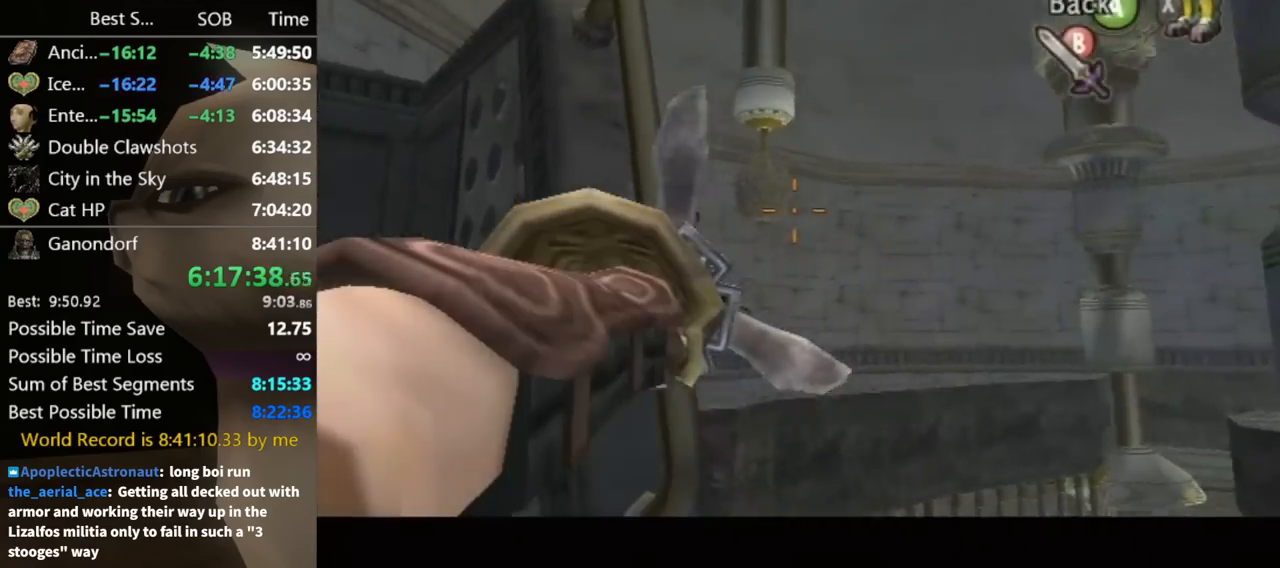
{"buttons": ["L1"], "left_stick": "center", "right_stick": "center", "events": [[100, "Y", "up"], [200, "left_stick", "center"], [500, "L1", "down"]]}
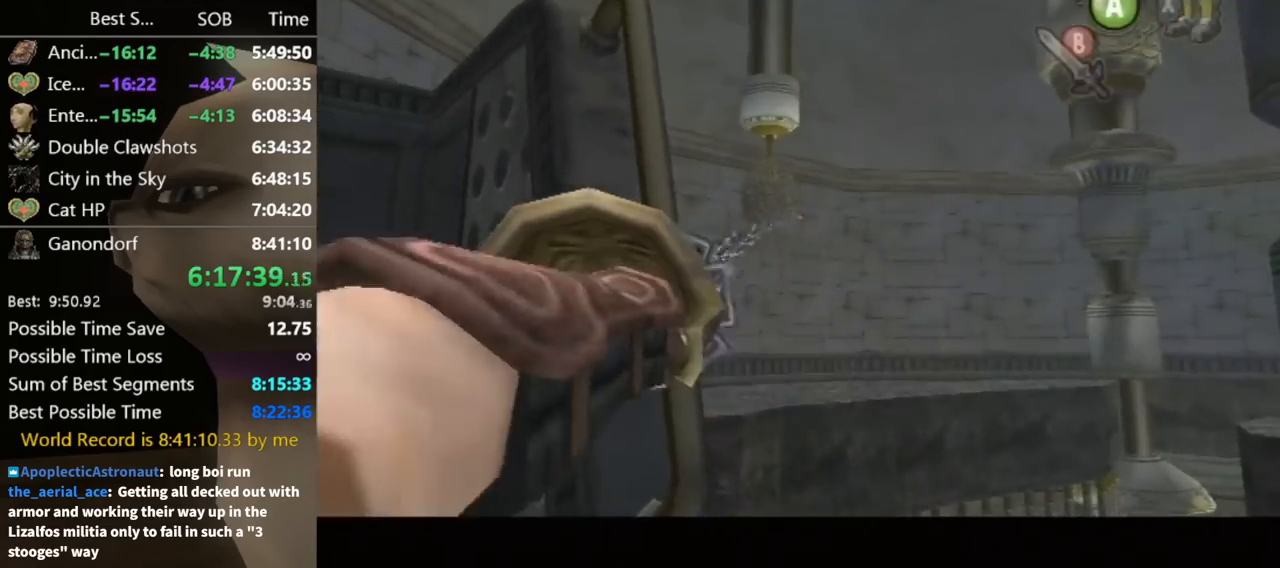
{"buttons": ["L1"], "left_stick": "up-right", "right_stick": "center", "events": [[133, "left_stick", "right"], [467, "left_stick", "up-right"]]}
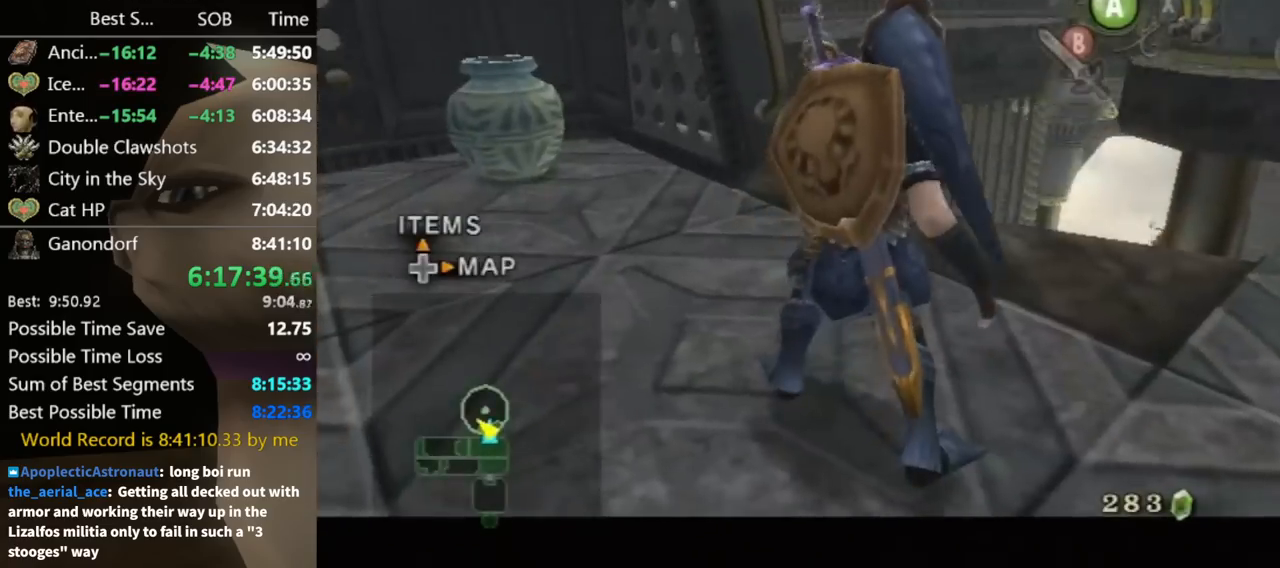
{"buttons": [], "left_stick": "up-right", "right_stick": "center", "events": [[67, "left_stick", "up"], [267, "left_stick", "up-right"], [500, "L1", "up"]]}
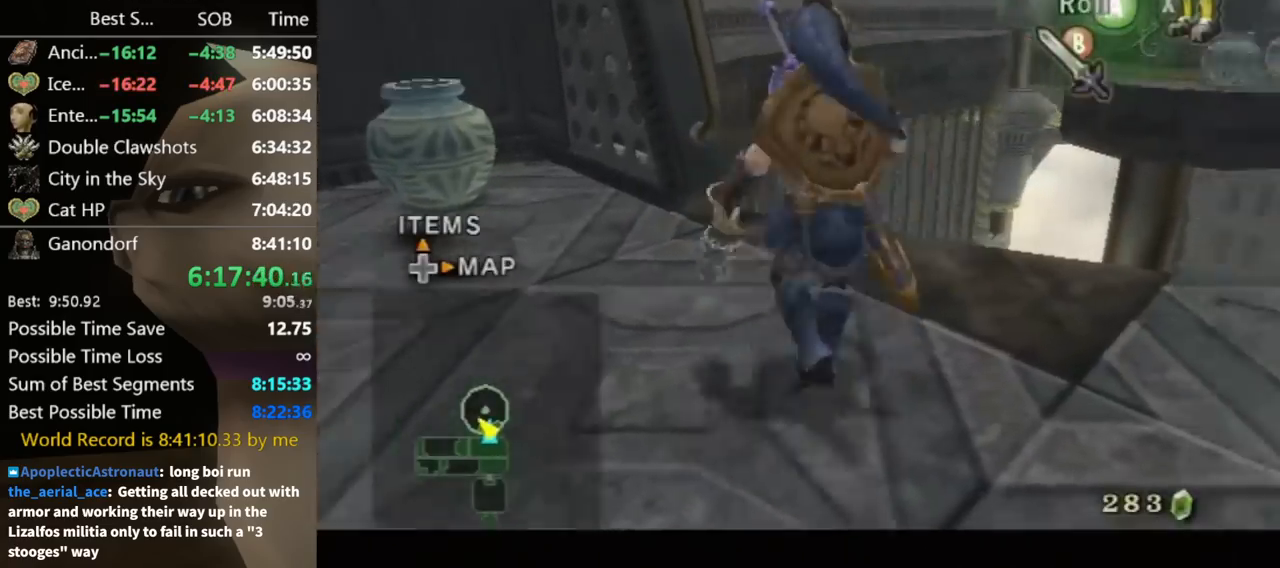
{"buttons": ["Y"], "left_stick": "center", "right_stick": "center", "events": [[133, "left_stick", "up"], [267, "right_stick", "up"], [300, "left_stick", "center"], [367, "Y", "down"], [367, "right_stick", "center"]]}
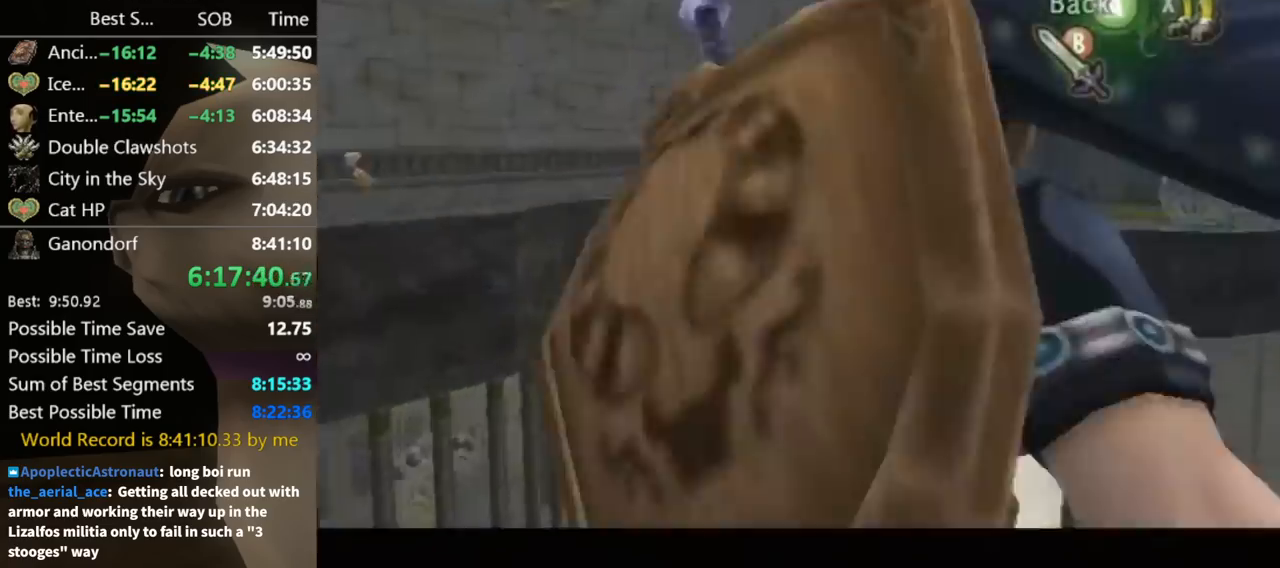
{"buttons": ["Y"], "left_stick": "down-left", "right_stick": "center", "events": [[33, "left_stick", "down-left"]]}
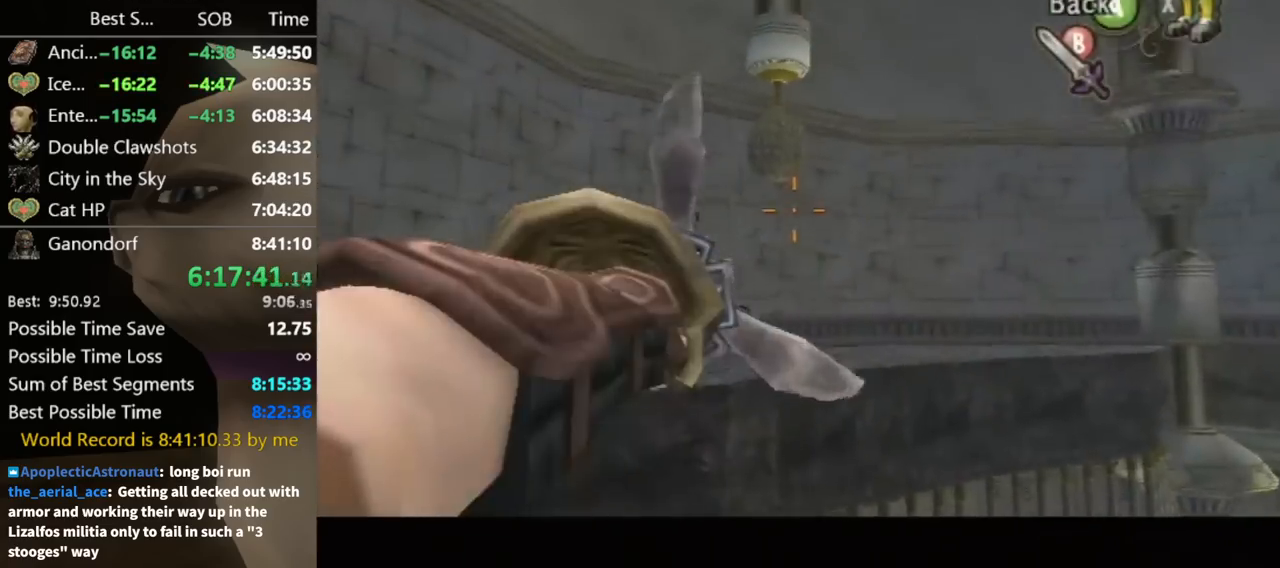
{"buttons": [], "left_stick": "center", "right_stick": "center", "events": [[100, "left_stick", "down"], [333, "Y", "up"], [333, "left_stick", "center"]]}
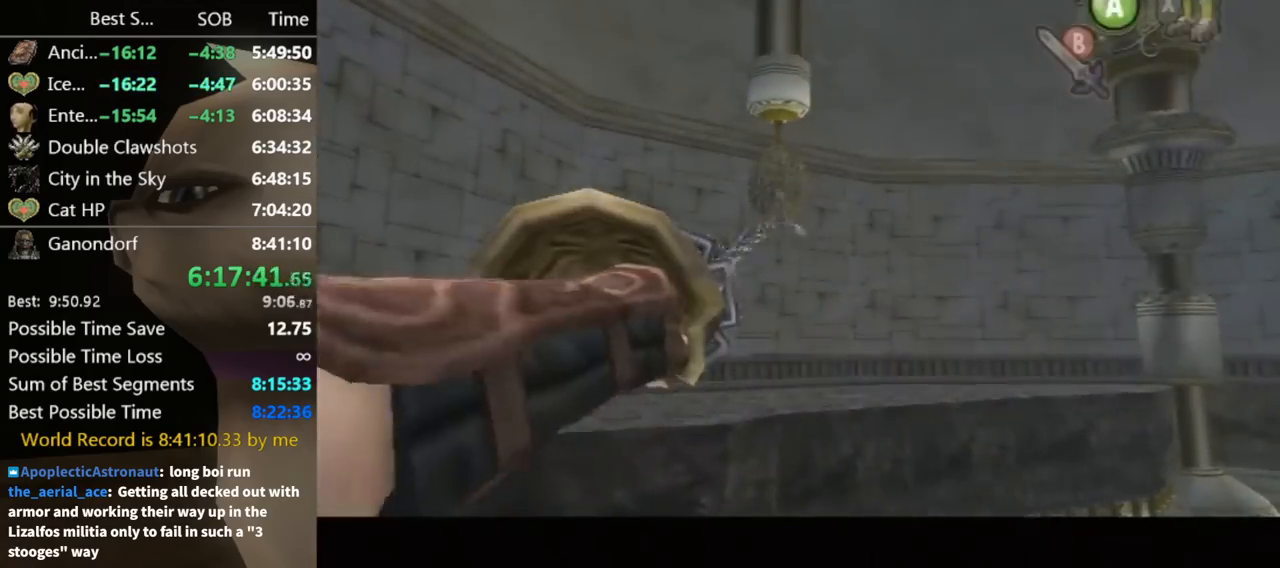
{"buttons": ["Y"], "left_stick": "down-left", "right_stick": "center", "events": [[300, "Y", "down"], [433, "left_stick", "down-left"]]}
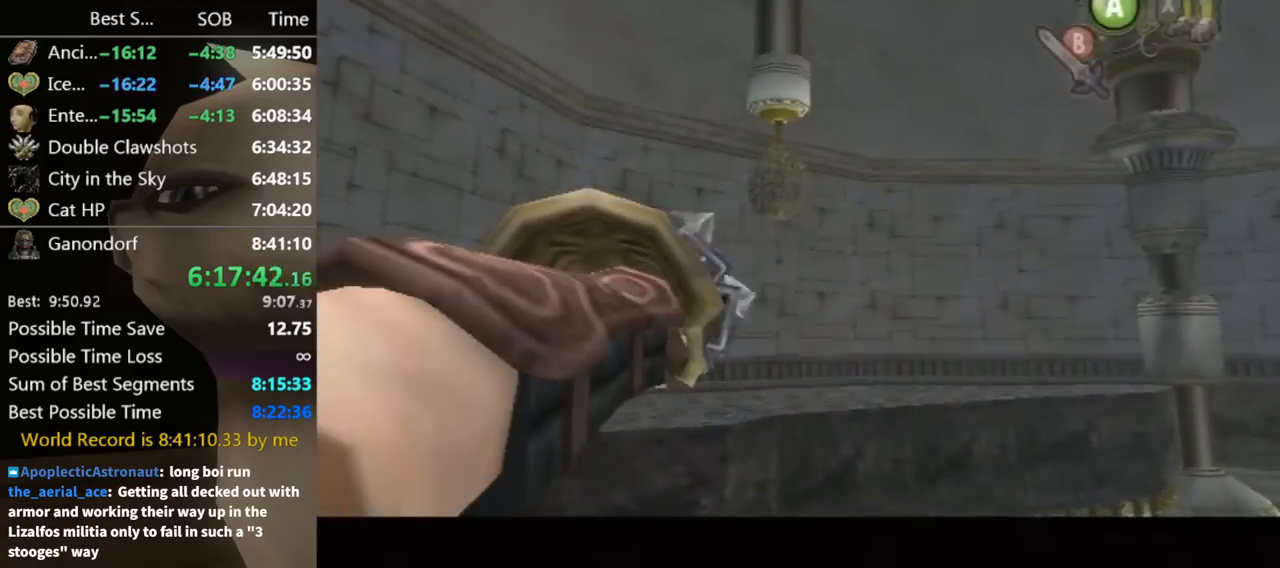
{"buttons": ["L1"], "left_stick": "center", "right_stick": "center", "events": [[167, "Y", "up"], [200, "left_stick", "center"], [333, "L1", "down"]]}
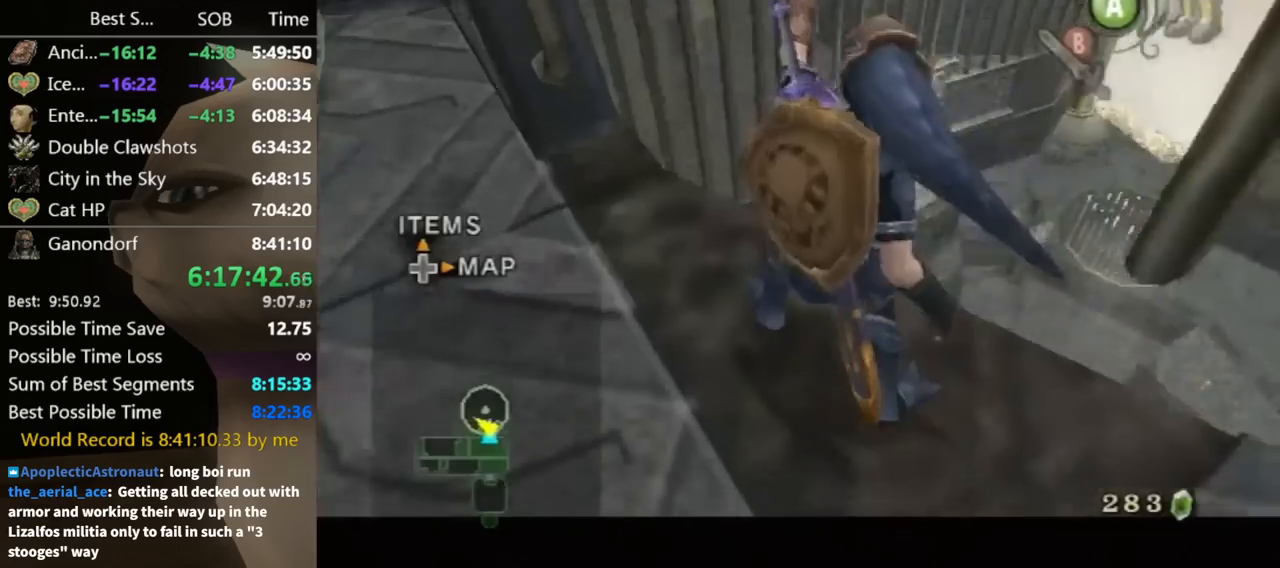
{"buttons": ["L1"], "left_stick": "center", "right_stick": "center", "events": []}